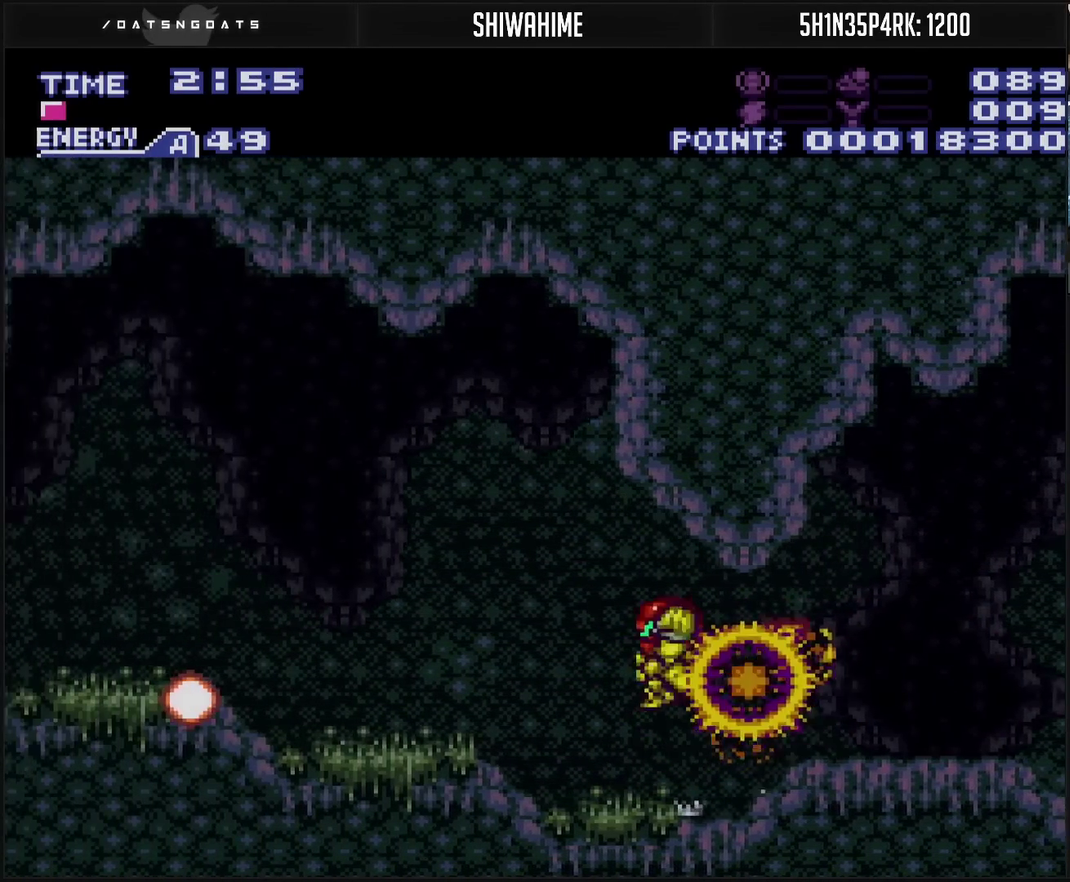
Gameplay with a controller (PlayStation layout); each line is a JSON object with the inputs held at the frame after it. "events" lists button and stick changes between this image and that frame as [ms after this image, input, new state], when the widget could be followed in between. Not read: L2 L3 R2 R3.
{"buttons": ["CROSS", "DPAD_LEFT"], "events": [[33, "CIRCLE", "up"], [300, "R1", "down"], [367, "R1", "up"]]}
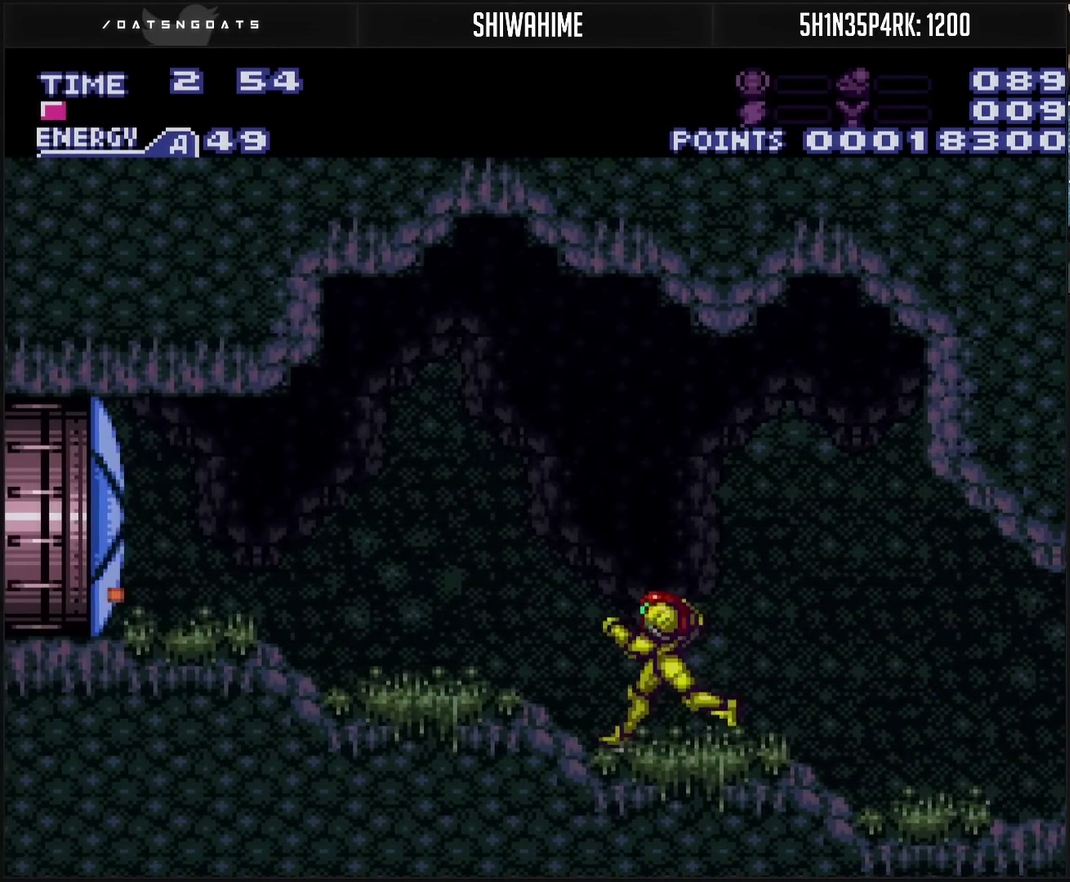
{"buttons": ["CROSS", "DPAD_LEFT"], "events": [[150, "R1", "down"], [233, "L1", "down"], [300, "L1", "up"], [300, "R1", "up"], [350, "L1", "down"], [367, "R1", "down"], [417, "L1", "up"], [417, "R1", "up"]]}
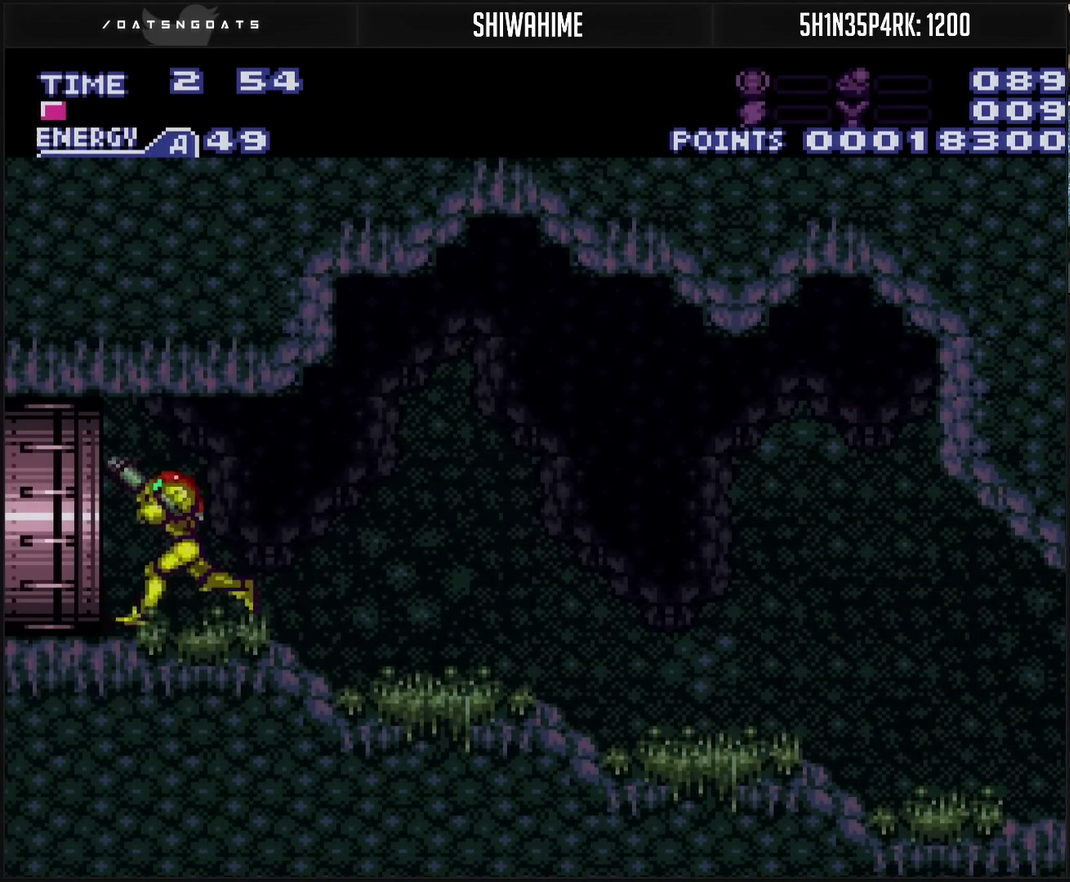
{"buttons": ["CROSS", "DPAD_LEFT"], "events": []}
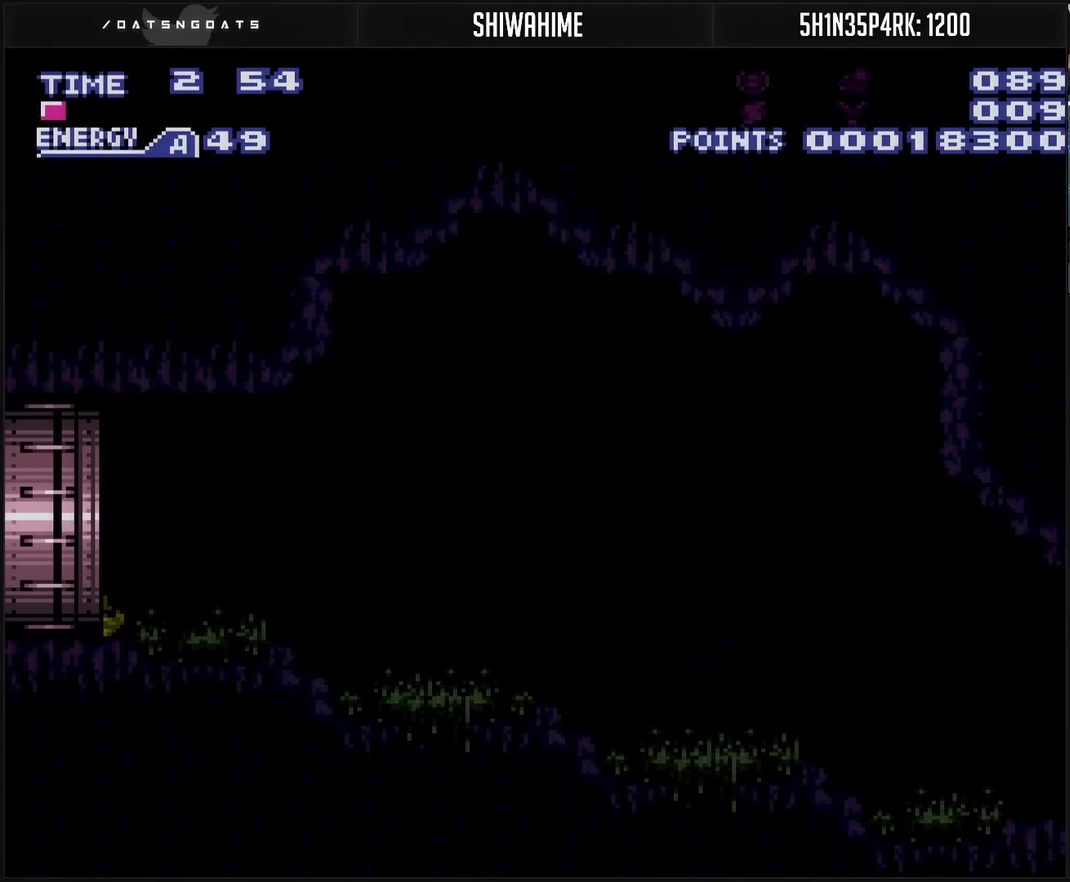
{"buttons": ["CROSS", "DPAD_LEFT"], "events": []}
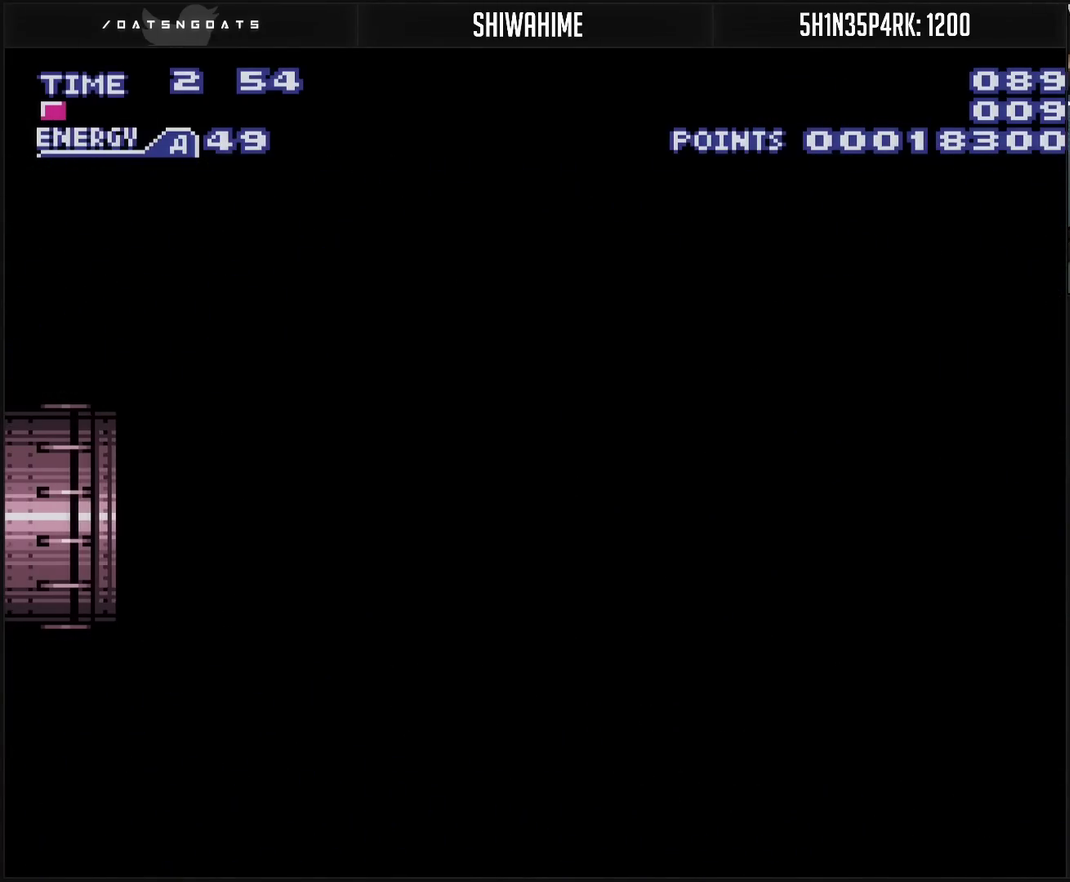
{"buttons": ["CROSS", "DPAD_LEFT"], "events": []}
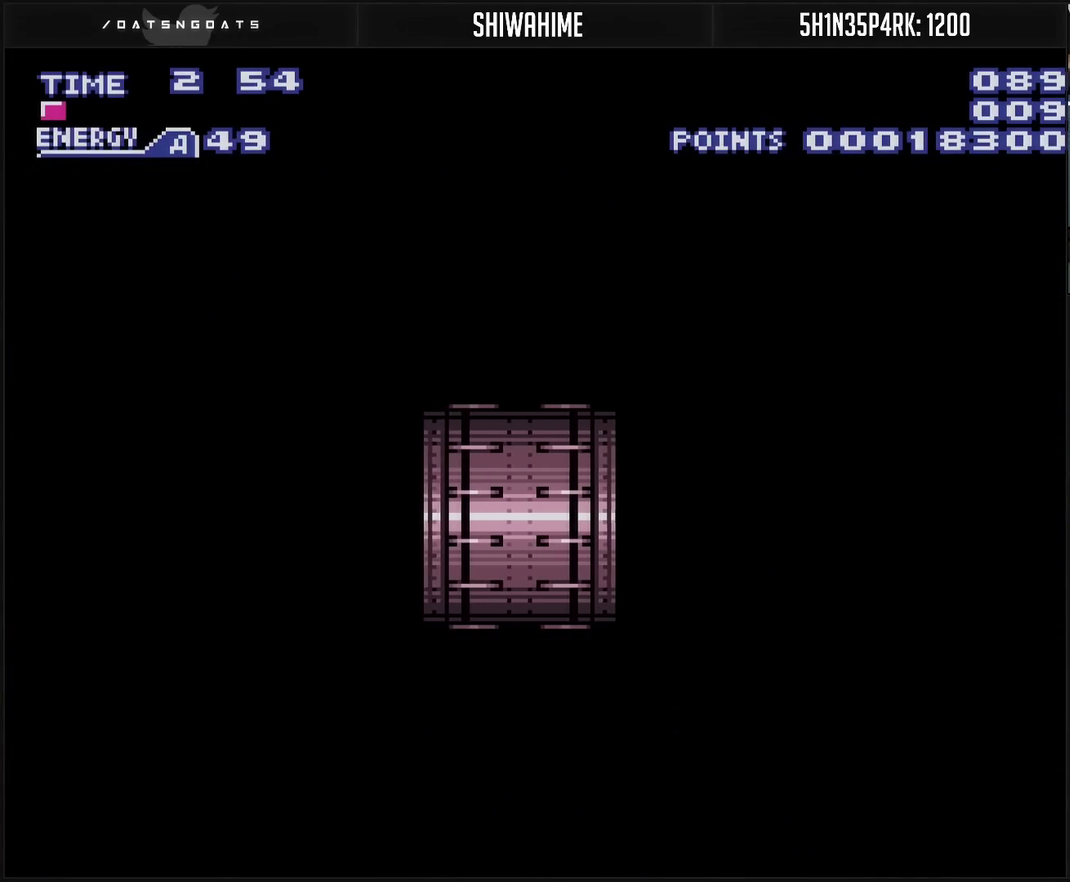
{"buttons": ["CROSS", "DPAD_LEFT"], "events": []}
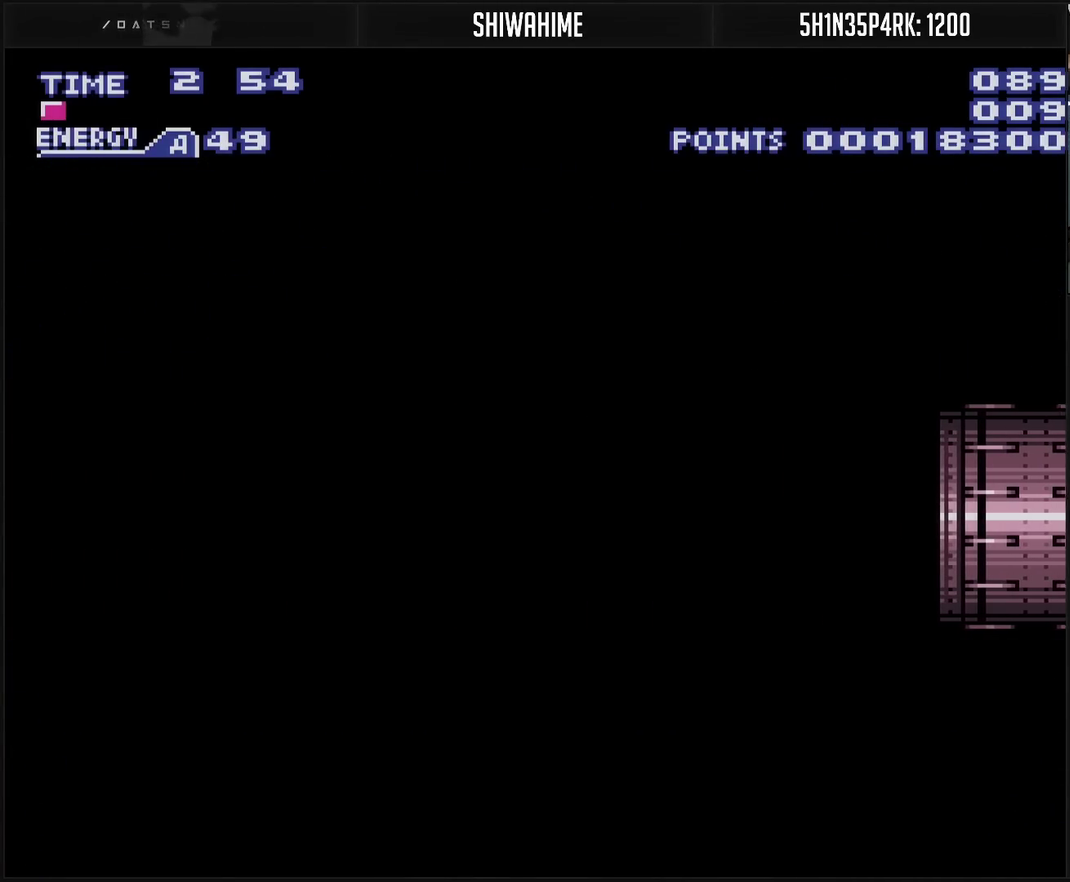
{"buttons": ["CROSS", "DPAD_LEFT"], "events": []}
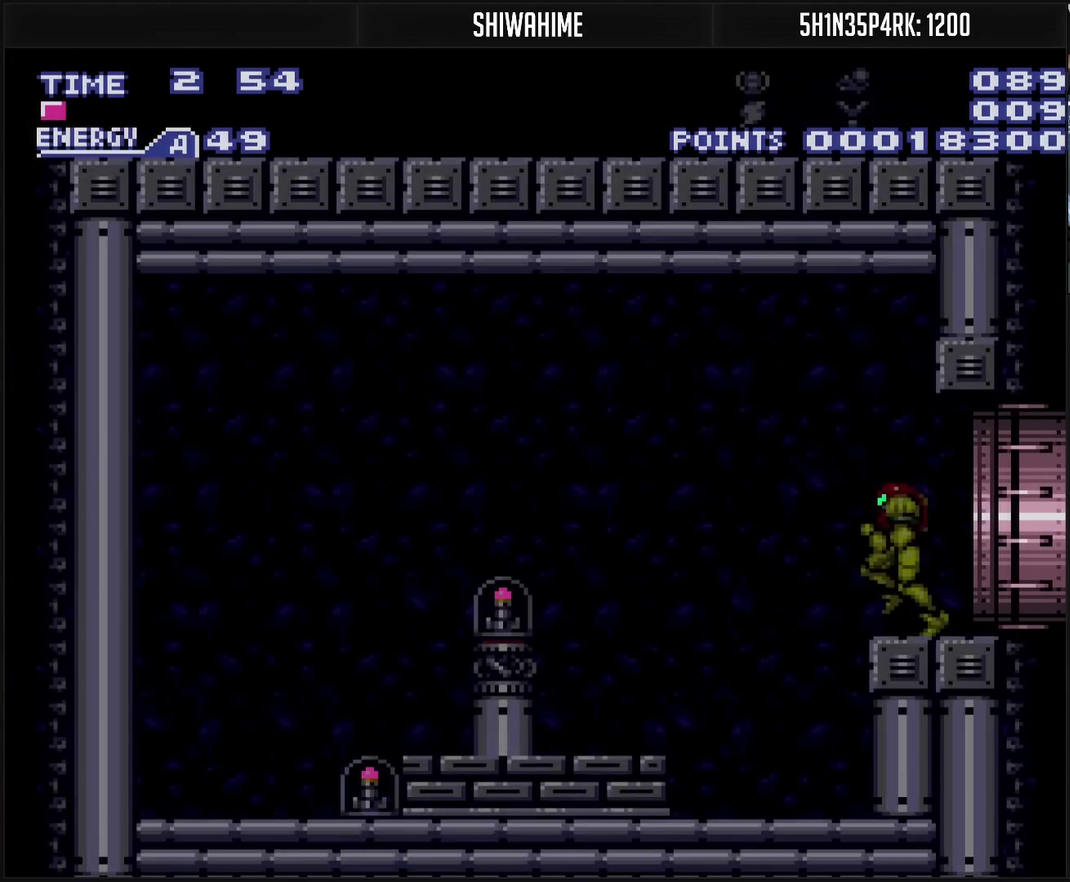
{"buttons": ["CROSS", "CIRCLE", "DPAD_LEFT"], "events": [[267, "CIRCLE", "down"]]}
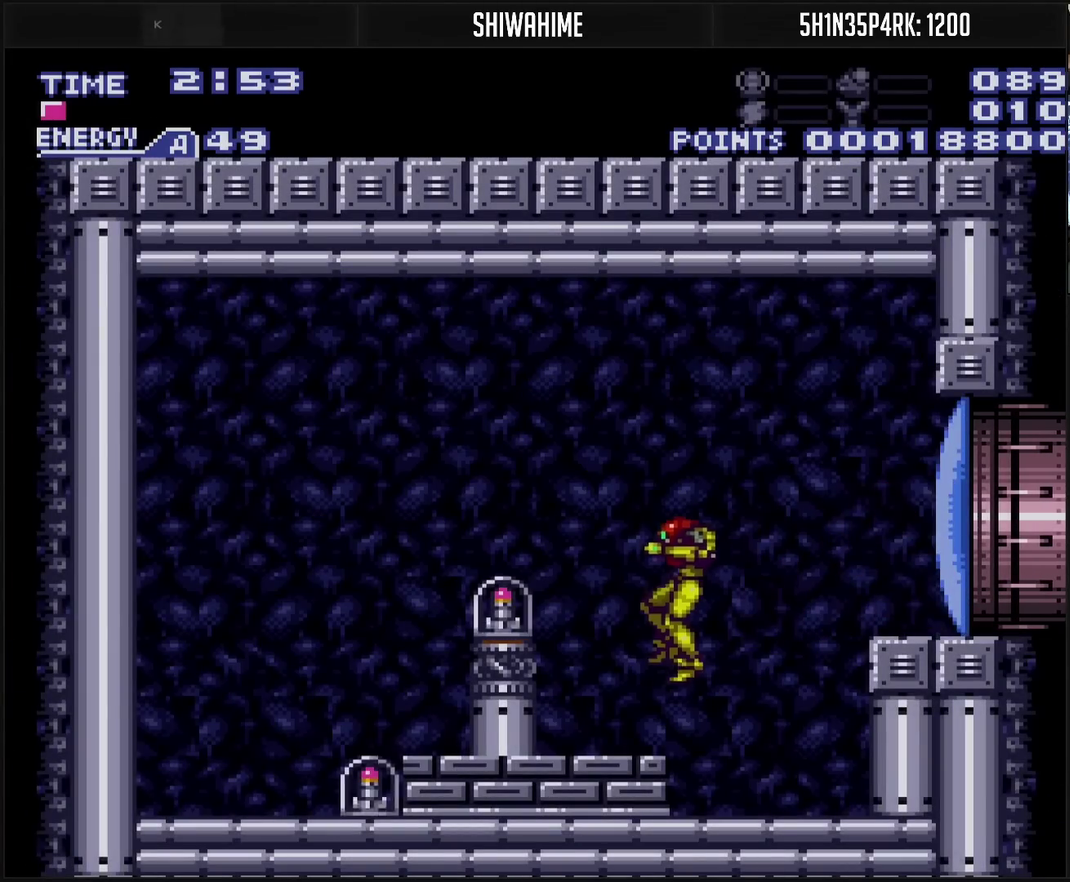
{"buttons": ["DPAD_LEFT"], "events": [[50, "CIRCLE", "up"], [67, "CROSS", "up"]]}
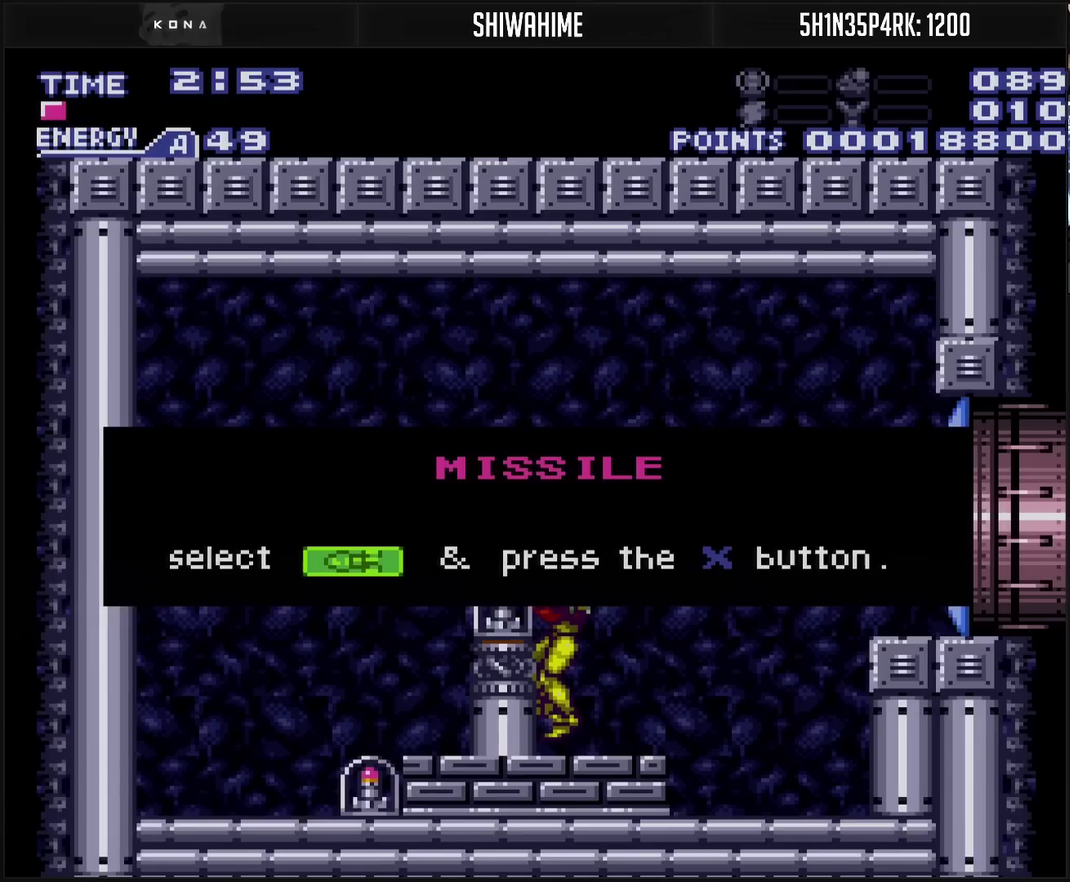
{"buttons": ["DPAD_LEFT"], "events": []}
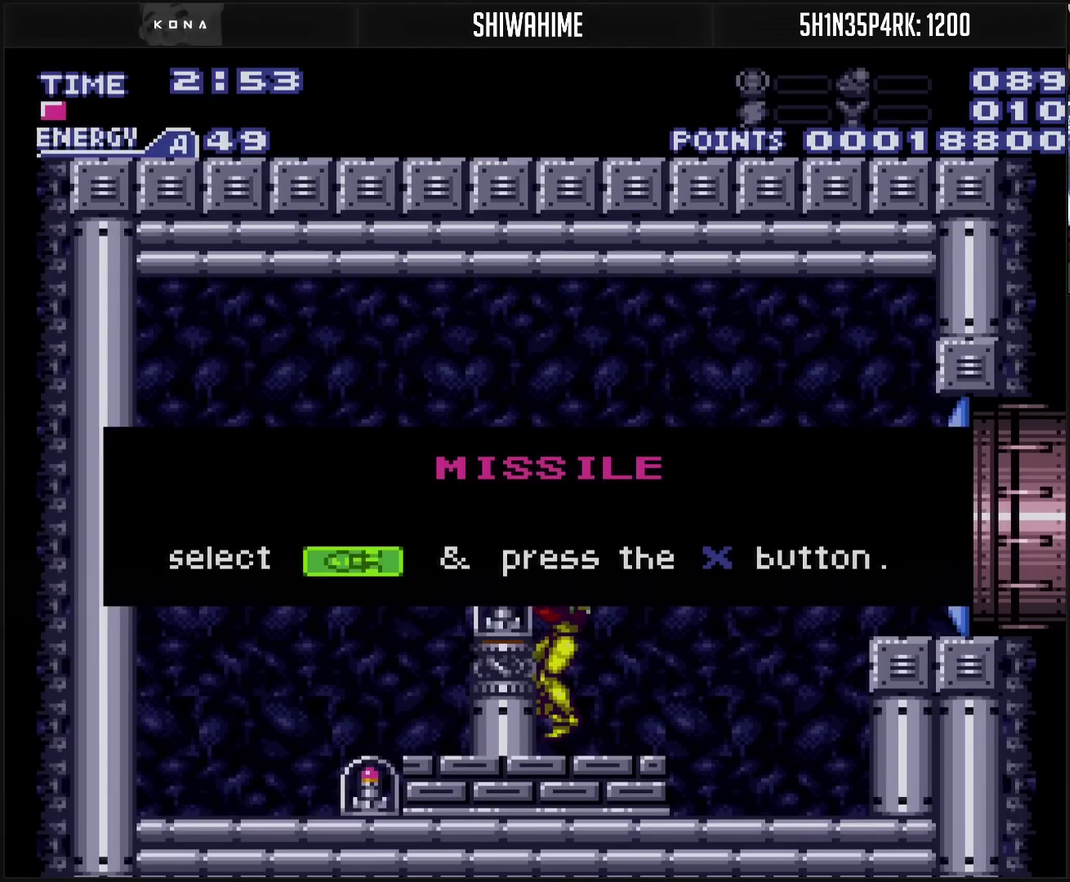
{"buttons": ["CROSS", "CIRCLE", "DPAD_LEFT"], "events": [[67, "DPAD_LEFT", "up"], [350, "CROSS", "down"], [350, "DPAD_LEFT", "down"], [500, "CIRCLE", "down"]]}
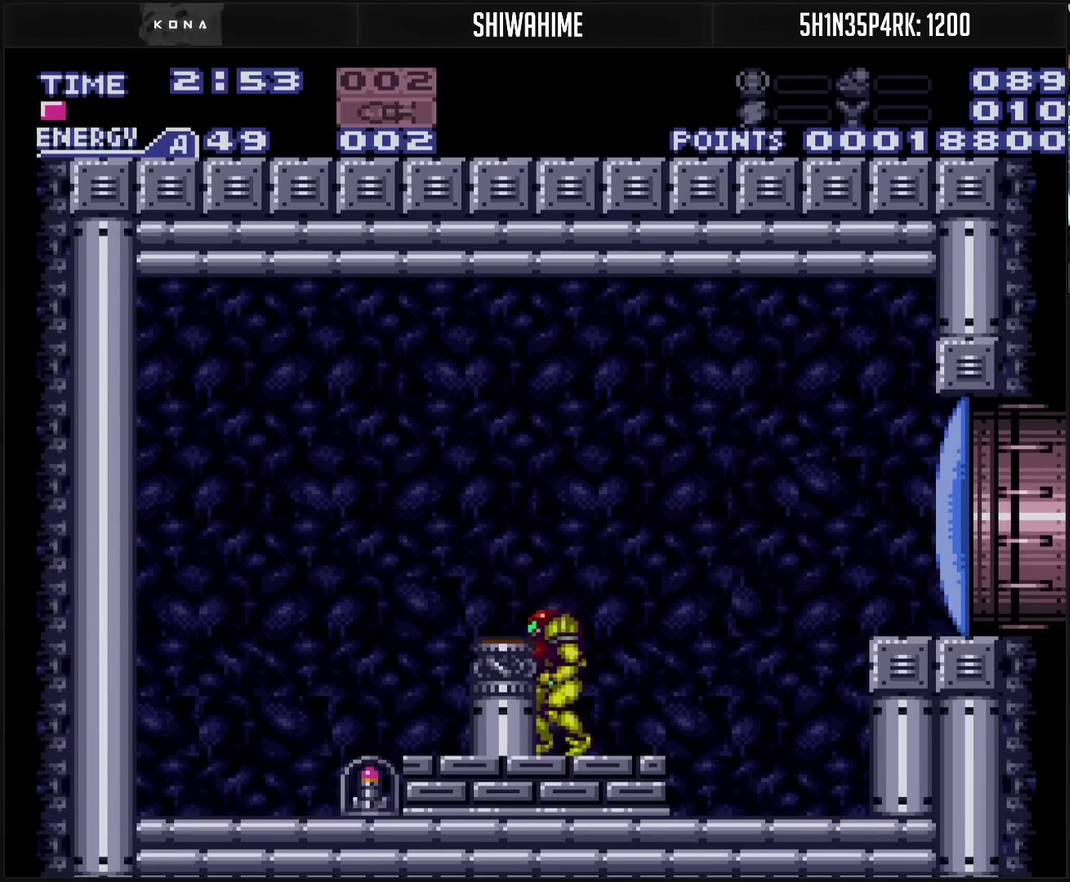
{"buttons": ["CROSS", "L1", "DPAD_LEFT"], "events": [[33, "CROSS", "up"], [117, "DPAD_DOWN", "down"], [117, "DPAD_LEFT", "up"], [150, "CIRCLE", "up"], [200, "DPAD_DOWN", "up"], [233, "R1", "down"], [250, "DPAD_LEFT", "down"], [267, "CROSS", "down"], [300, "R1", "up"], [450, "L1", "down"]]}
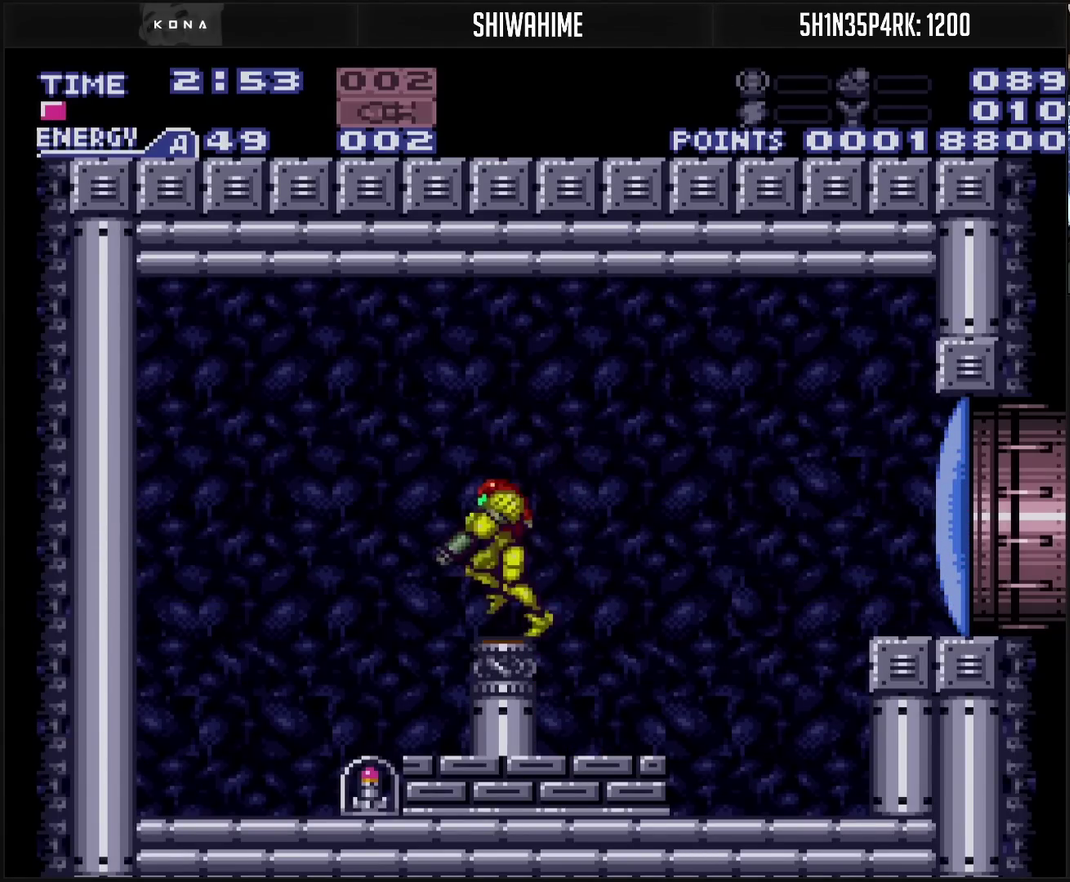
{"buttons": [], "events": [[17, "L1", "up"], [33, "CIRCLE", "down"], [150, "CIRCLE", "up"], [150, "CROSS", "up"], [183, "DPAD_LEFT", "up"]]}
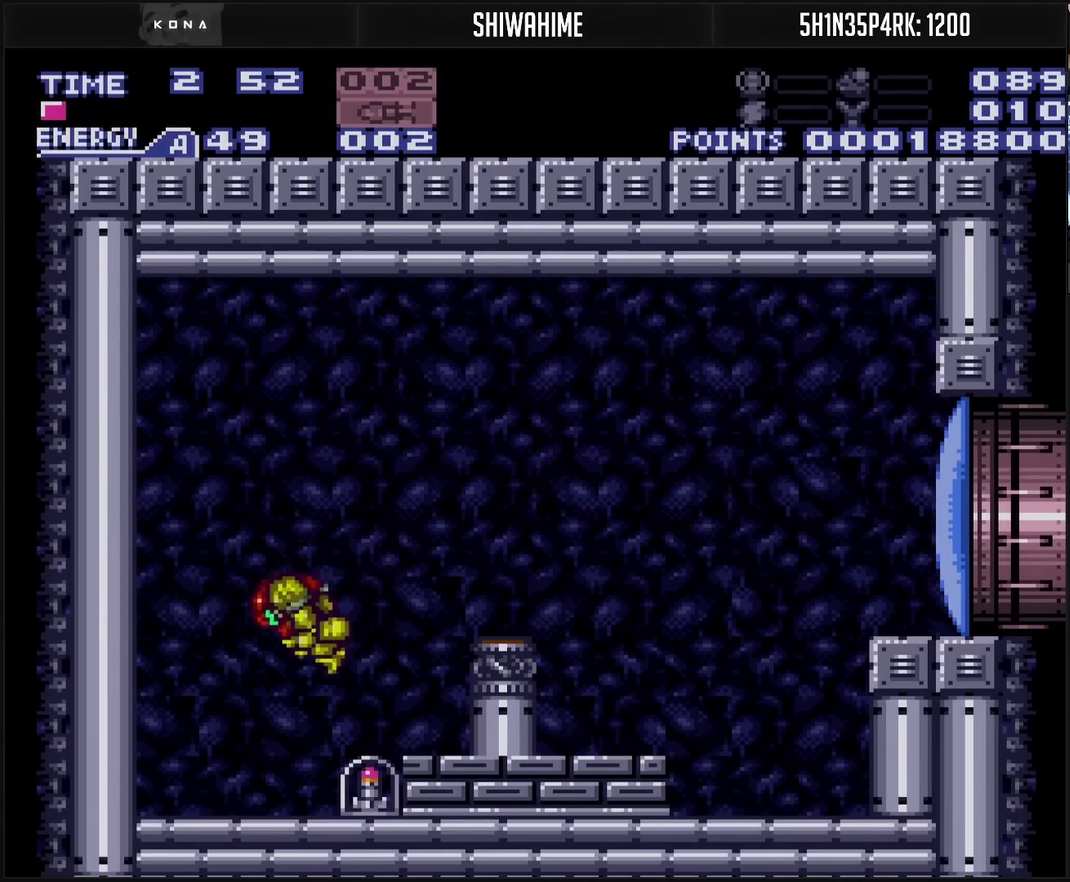
{"buttons": ["CROSS", "R1", "DPAD_RIGHT"], "events": [[17, "DPAD_RIGHT", "down"], [50, "CROSS", "down"], [200, "R1", "down"]]}
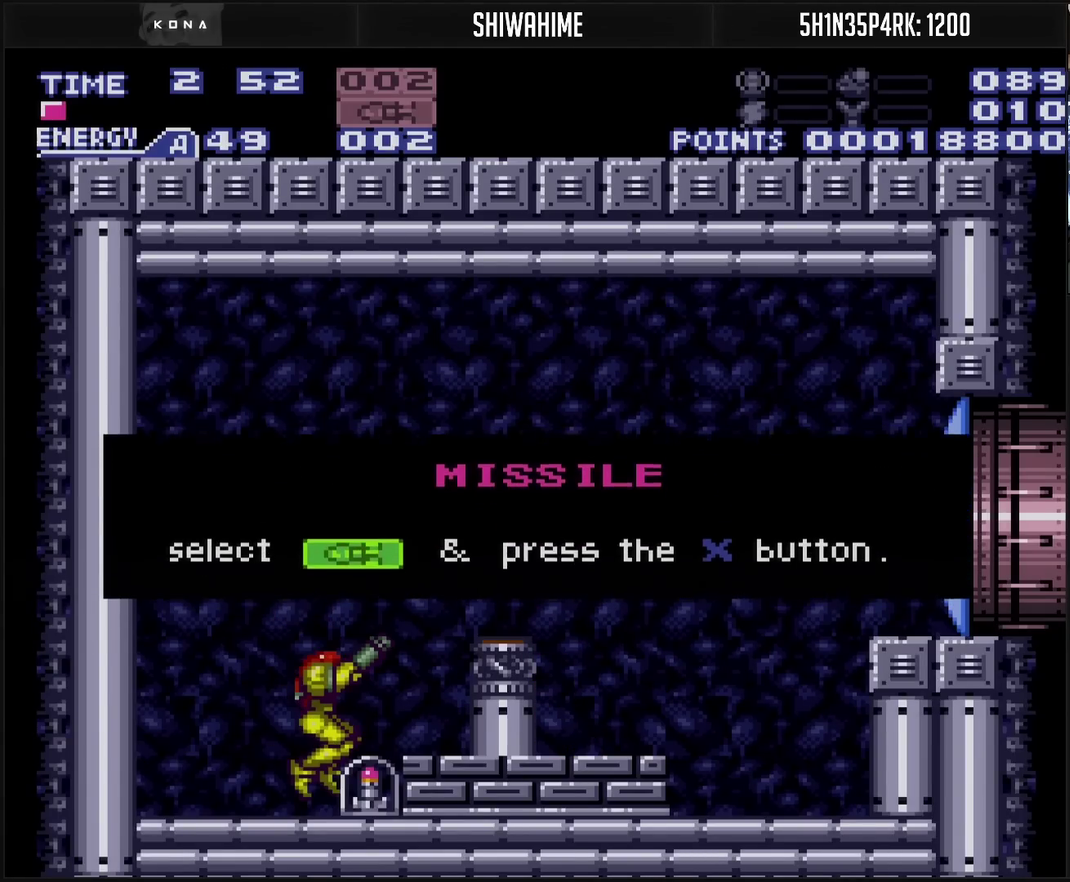
{"buttons": ["CROSS", "R1", "DPAD_RIGHT"], "events": []}
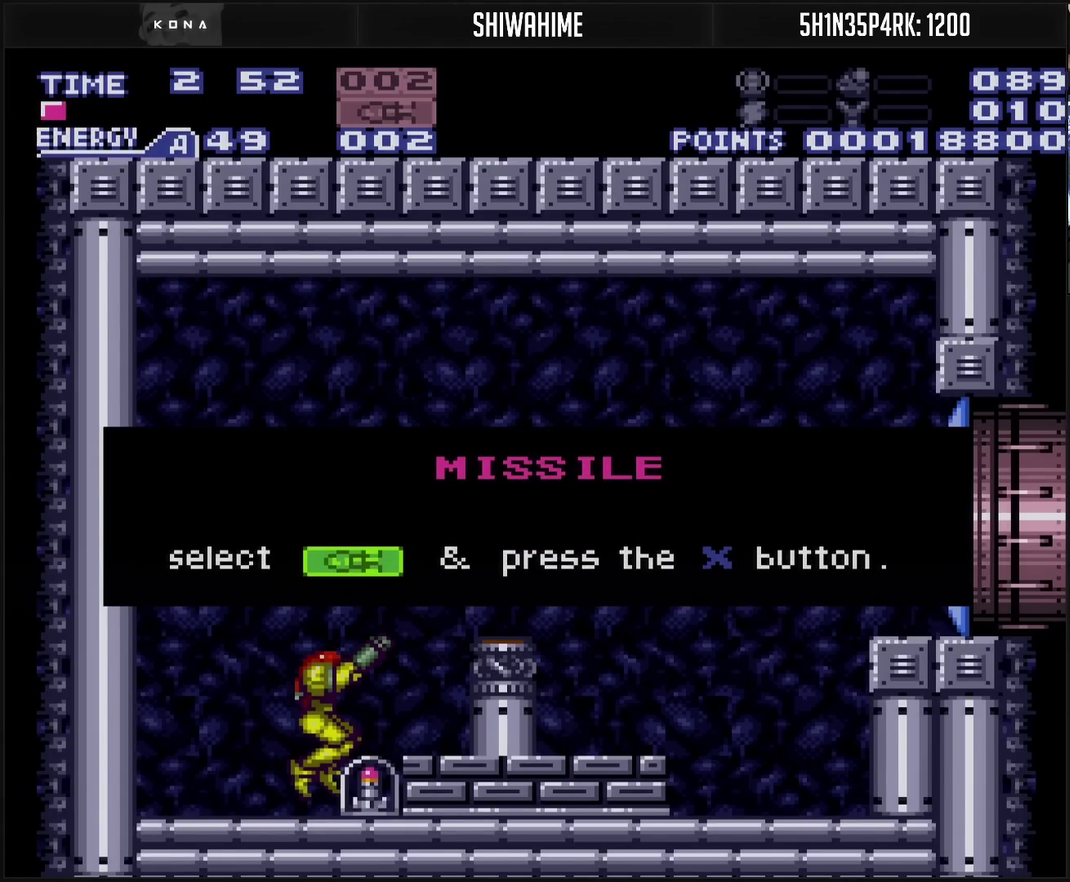
{"buttons": ["CROSS", "DPAD_RIGHT"], "events": [[33, "R1", "up"], [350, "DPAD_RIGHT", "up"], [367, "R1", "down"], [433, "DPAD_RIGHT", "down"], [467, "R1", "up"]]}
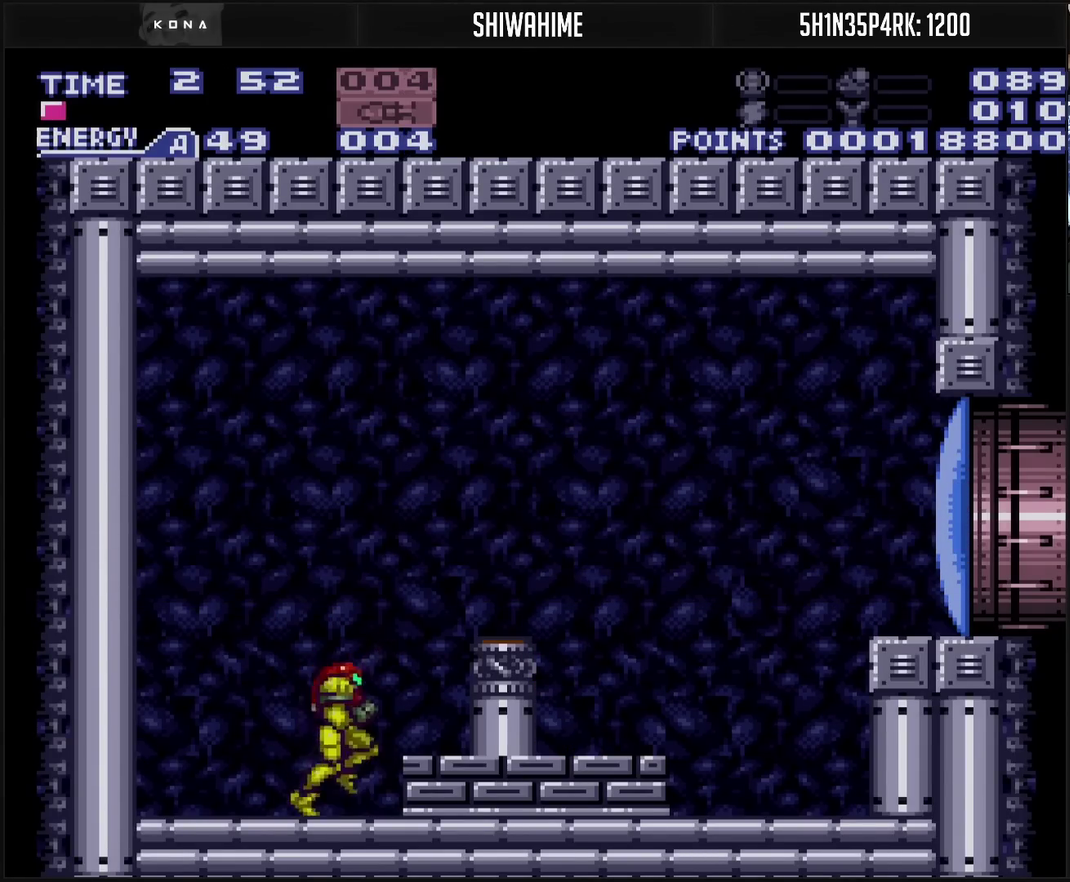
{"buttons": ["CROSS", "CIRCLE", "DPAD_RIGHT"], "events": [[50, "CIRCLE", "down"], [167, "CIRCLE", "up"], [167, "CROSS", "up"], [317, "CROSS", "down"], [333, "TRIANGLE", "down"], [417, "TRIANGLE", "up"], [500, "CIRCLE", "down"]]}
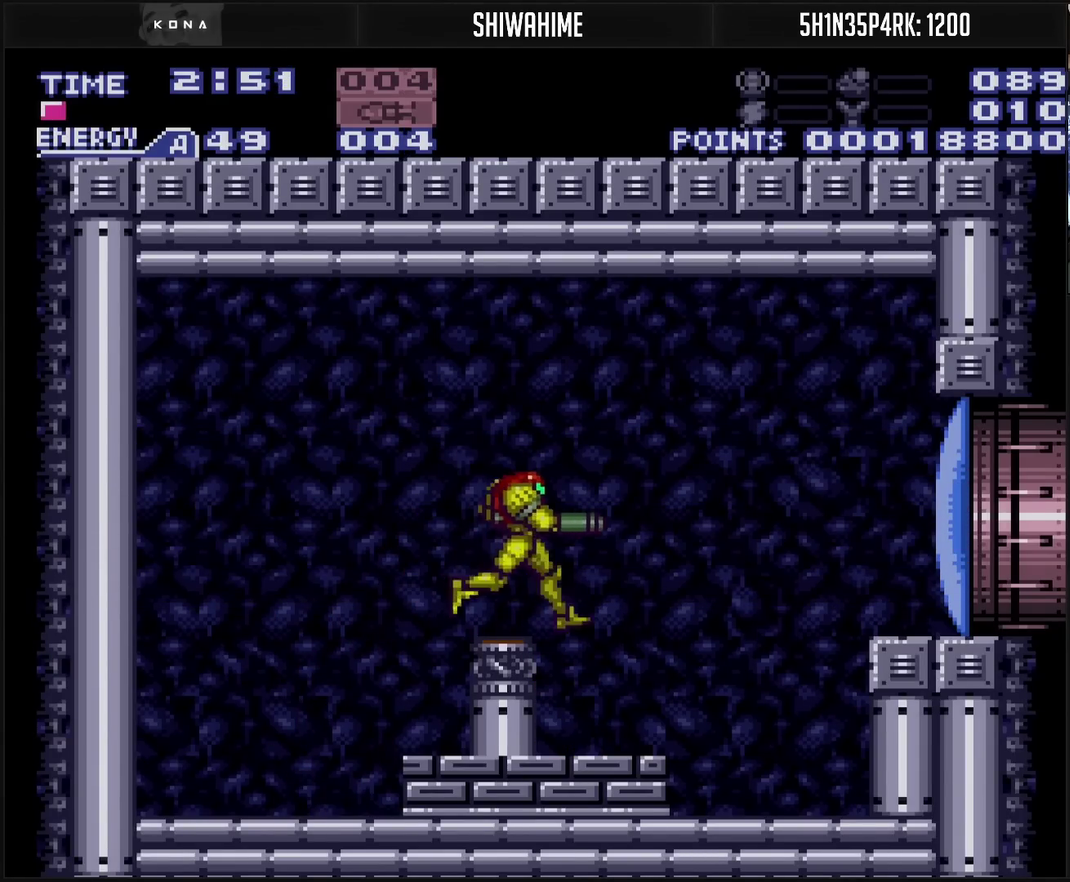
{"buttons": ["CROSS", "DPAD_RIGHT"], "events": [[217, "CIRCLE", "up"], [233, "CROSS", "up"], [500, "CROSS", "down"]]}
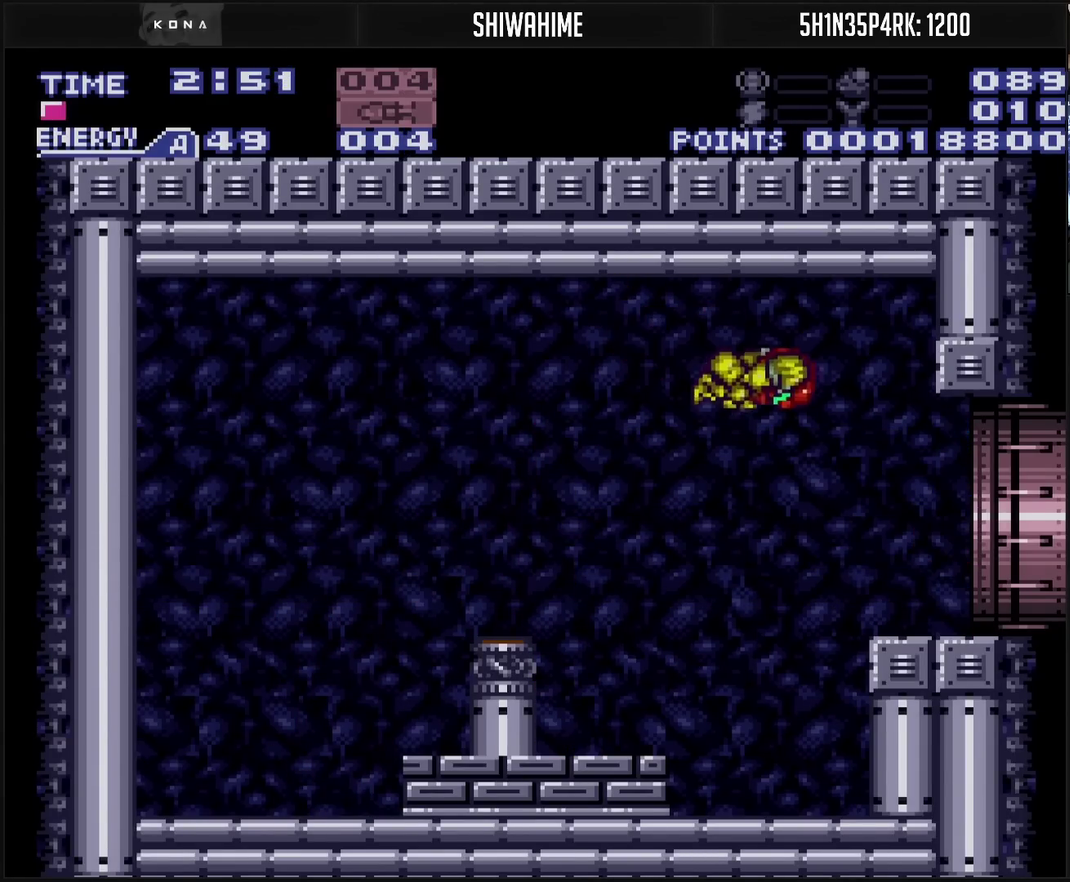
{"buttons": ["CROSS", "DPAD_RIGHT"], "events": [[217, "R1", "down"], [267, "R1", "up"]]}
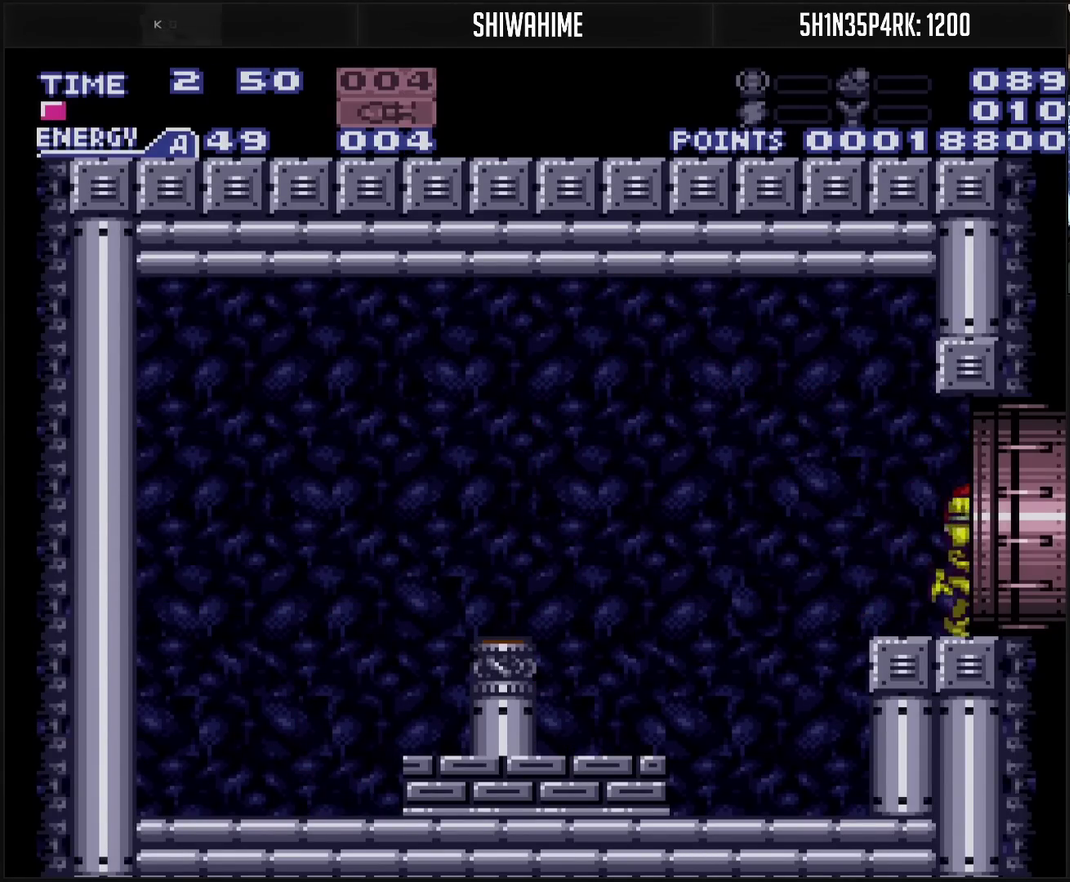
{"buttons": ["CROSS", "DPAD_RIGHT"], "events": []}
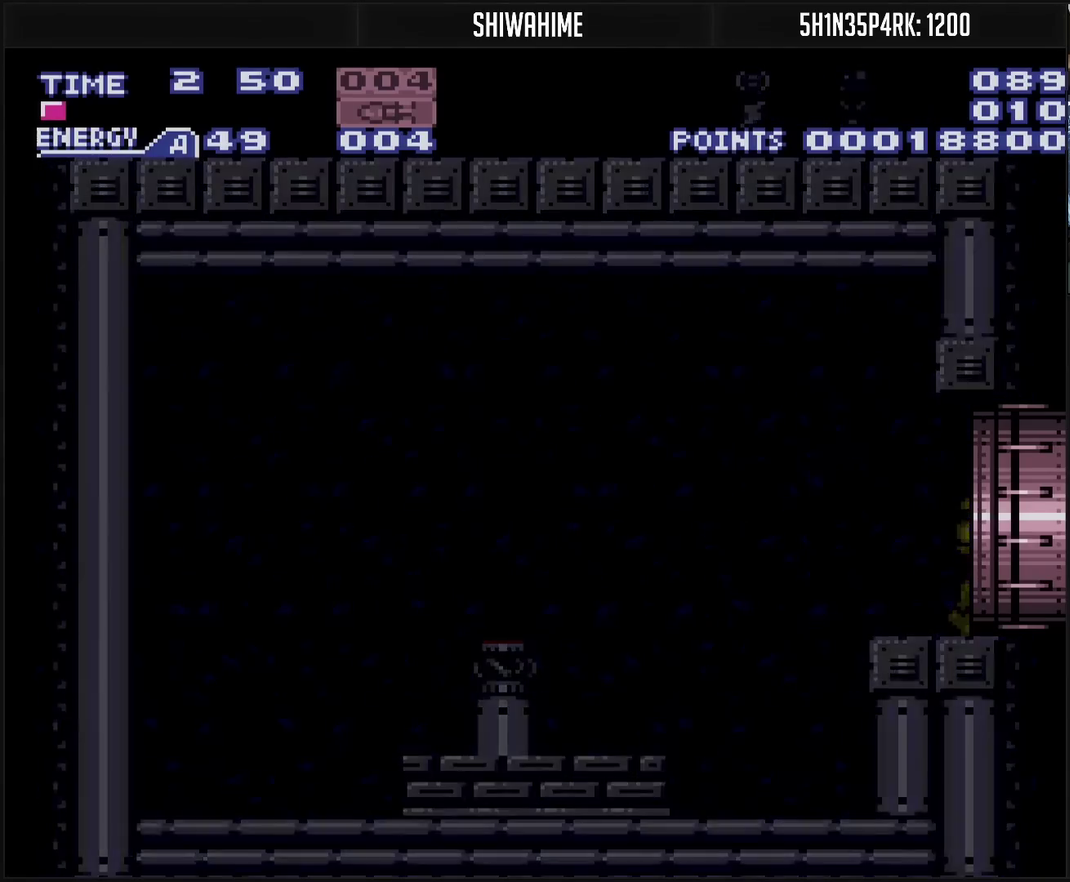
{"buttons": [], "events": [[483, "CROSS", "up"], [483, "DPAD_RIGHT", "up"]]}
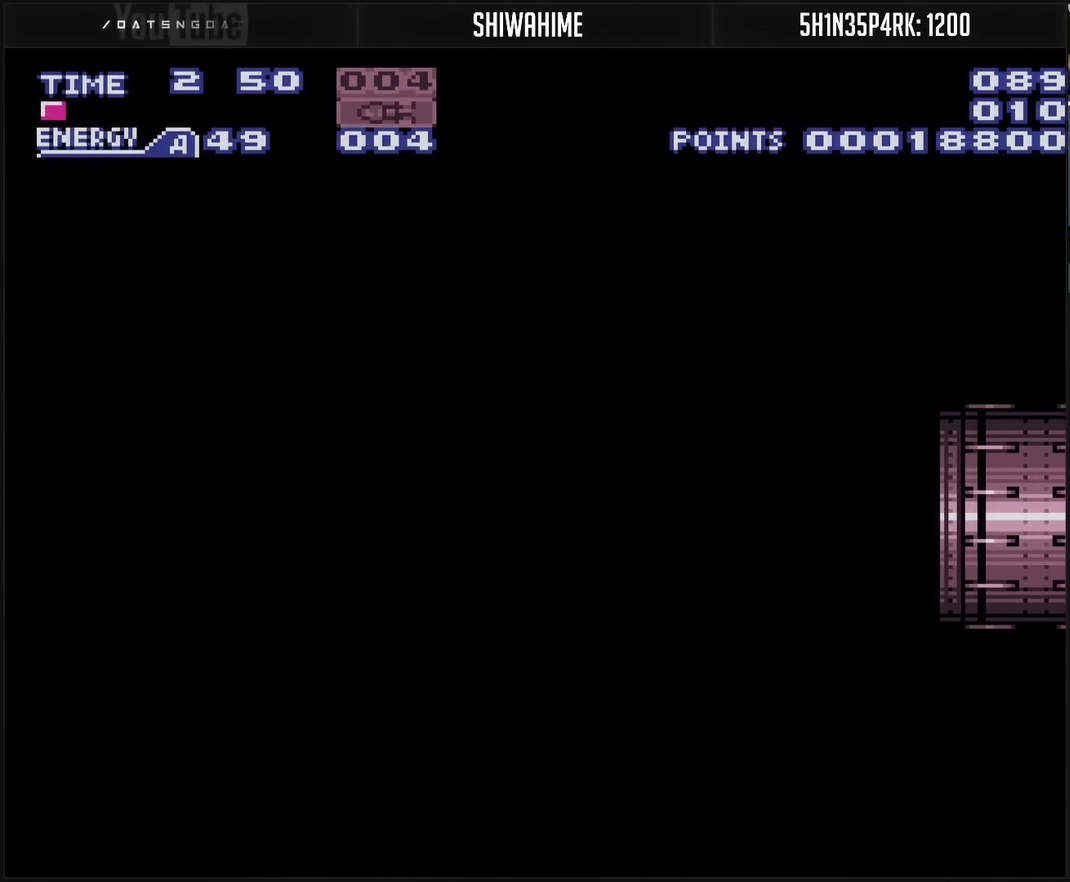
{"buttons": ["CROSS"], "events": [[50, "CROSS", "down"]]}
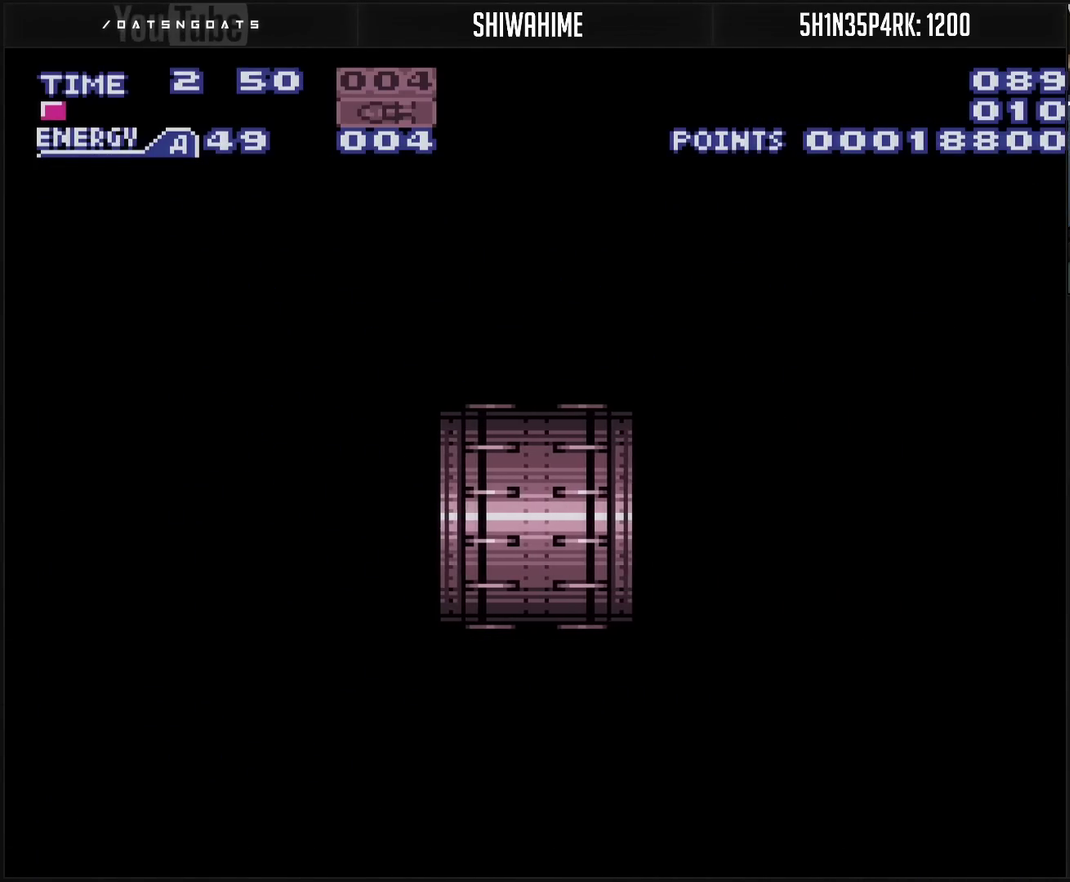
{"buttons": ["CROSS"], "events": []}
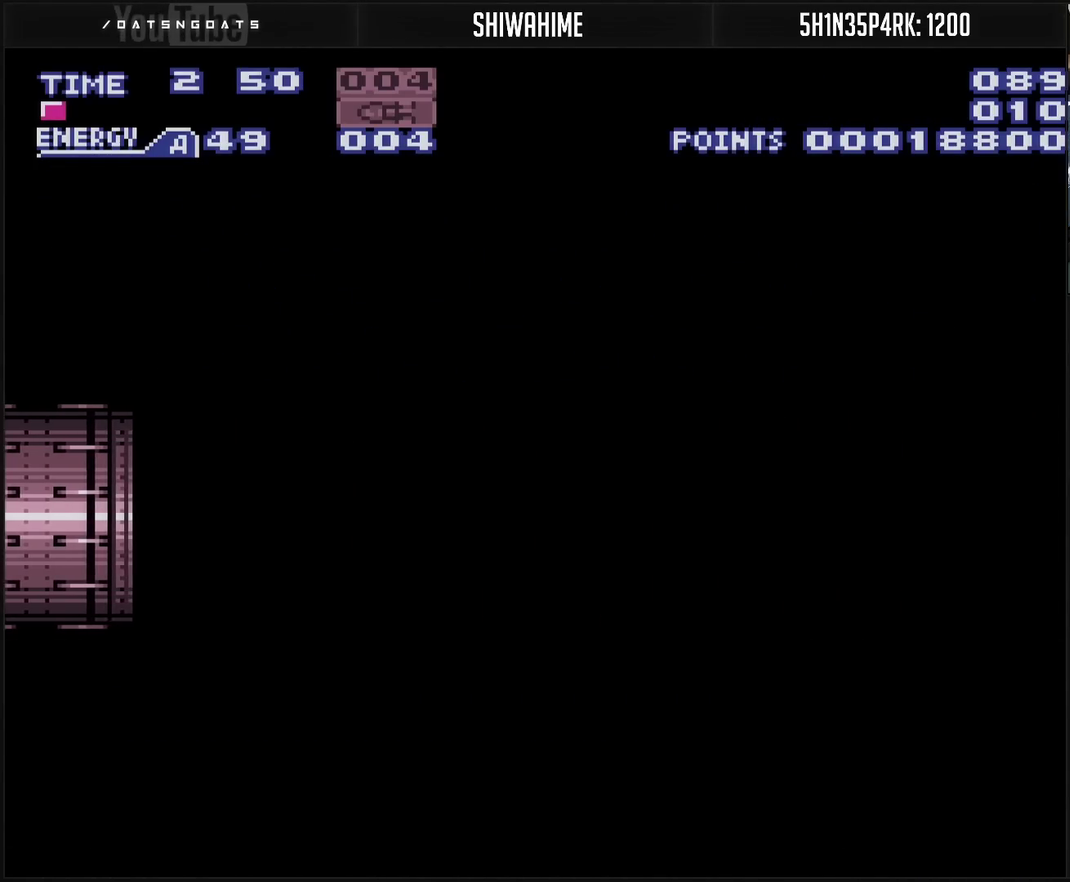
{"buttons": ["CROSS", "R1"], "events": [[333, "R1", "down"]]}
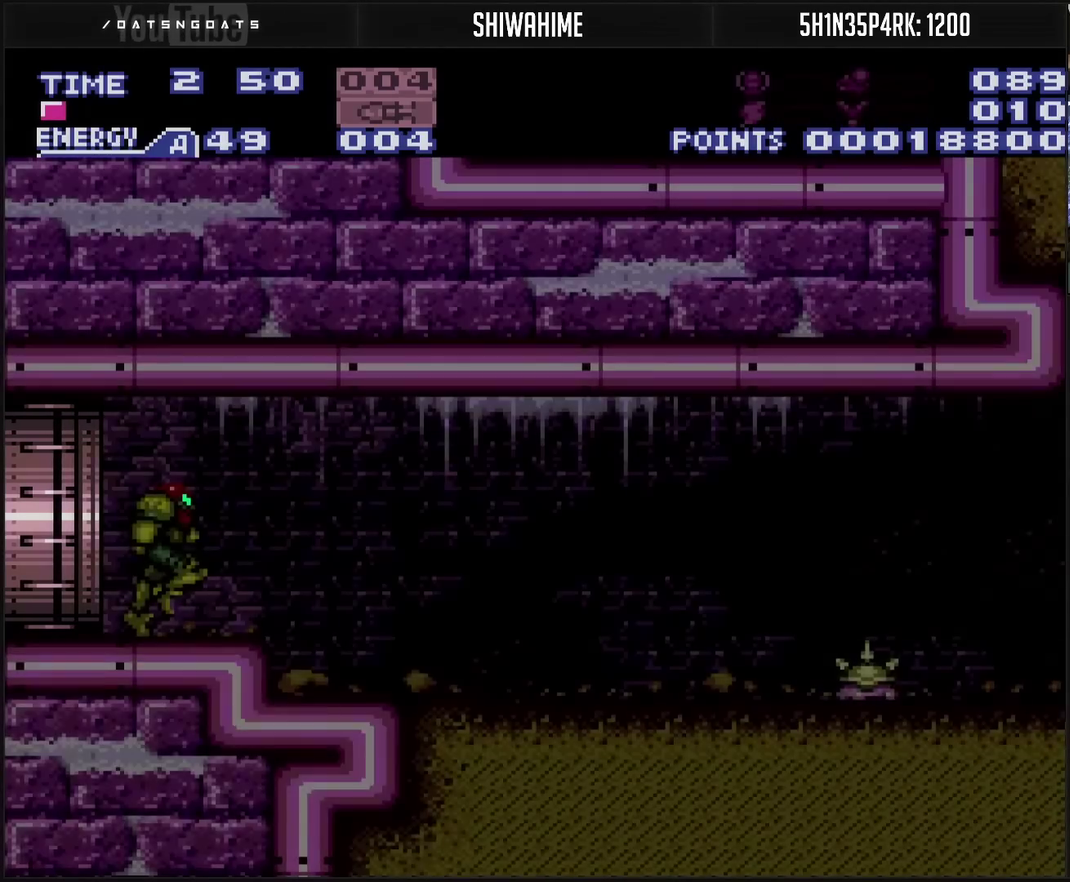
{"buttons": ["CROSS", "DPAD_LEFT"], "events": [[400, "R1", "up"], [483, "DPAD_LEFT", "down"]]}
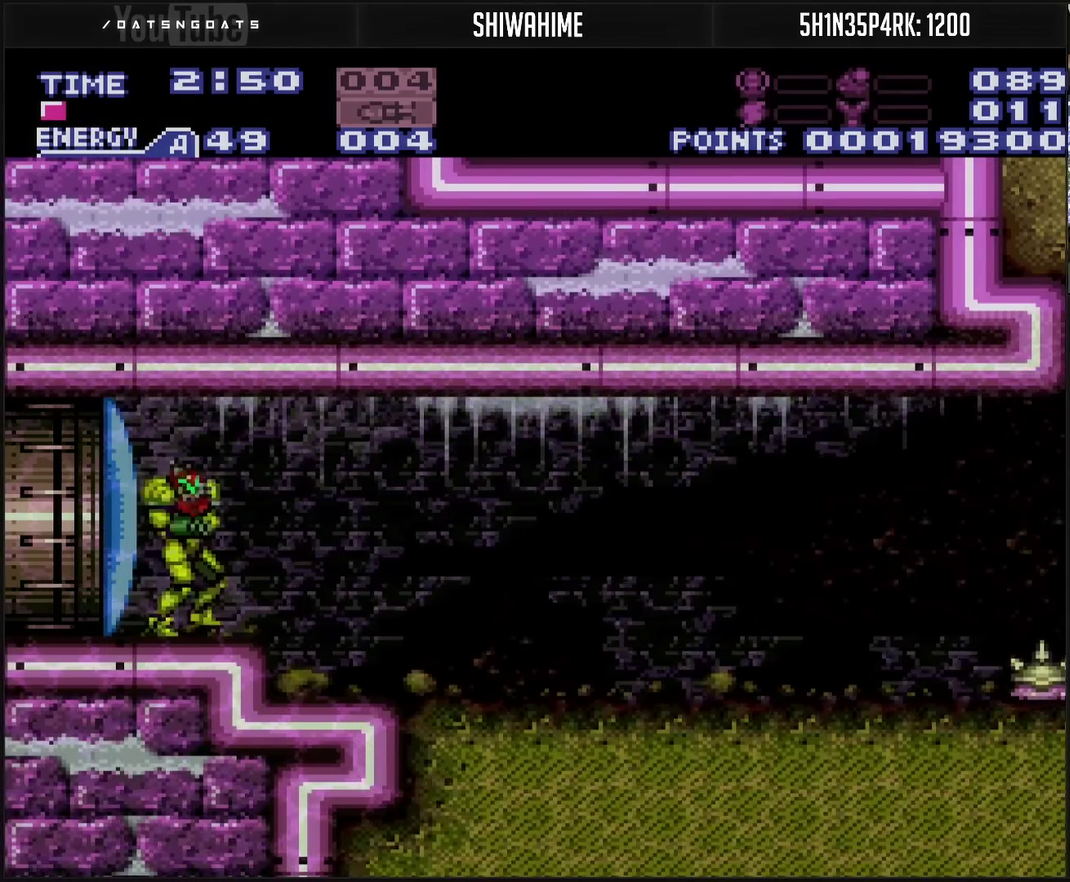
{"buttons": ["CROSS"], "events": [[50, "DPAD_LEFT", "up"], [150, "TRIANGLE", "down"], [233, "TRIANGLE", "up"], [417, "TRIANGLE", "down"], [483, "TRIANGLE", "up"]]}
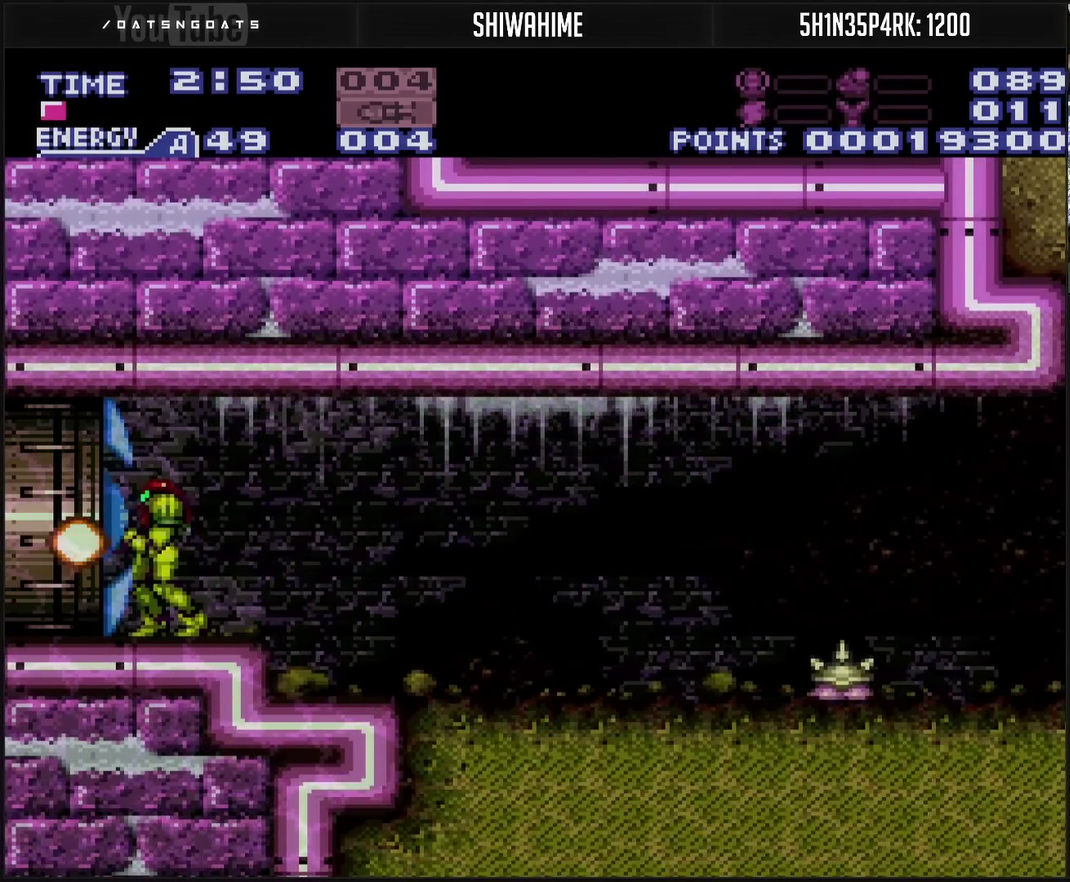
{"buttons": ["CROSS", "DPAD_LEFT"], "events": [[200, "DPAD_LEFT", "down"], [250, "CROSS", "up"], [367, "CROSS", "down"]]}
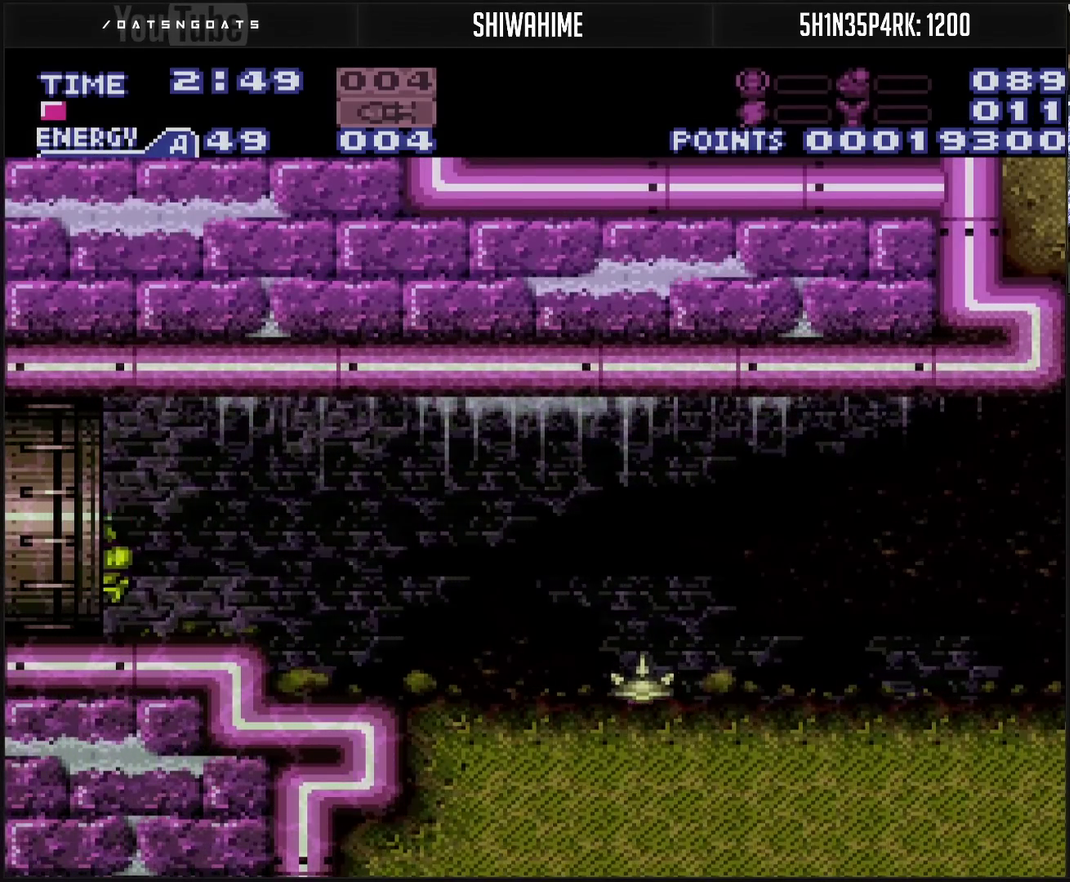
{"buttons": ["CROSS", "DPAD_LEFT"], "events": []}
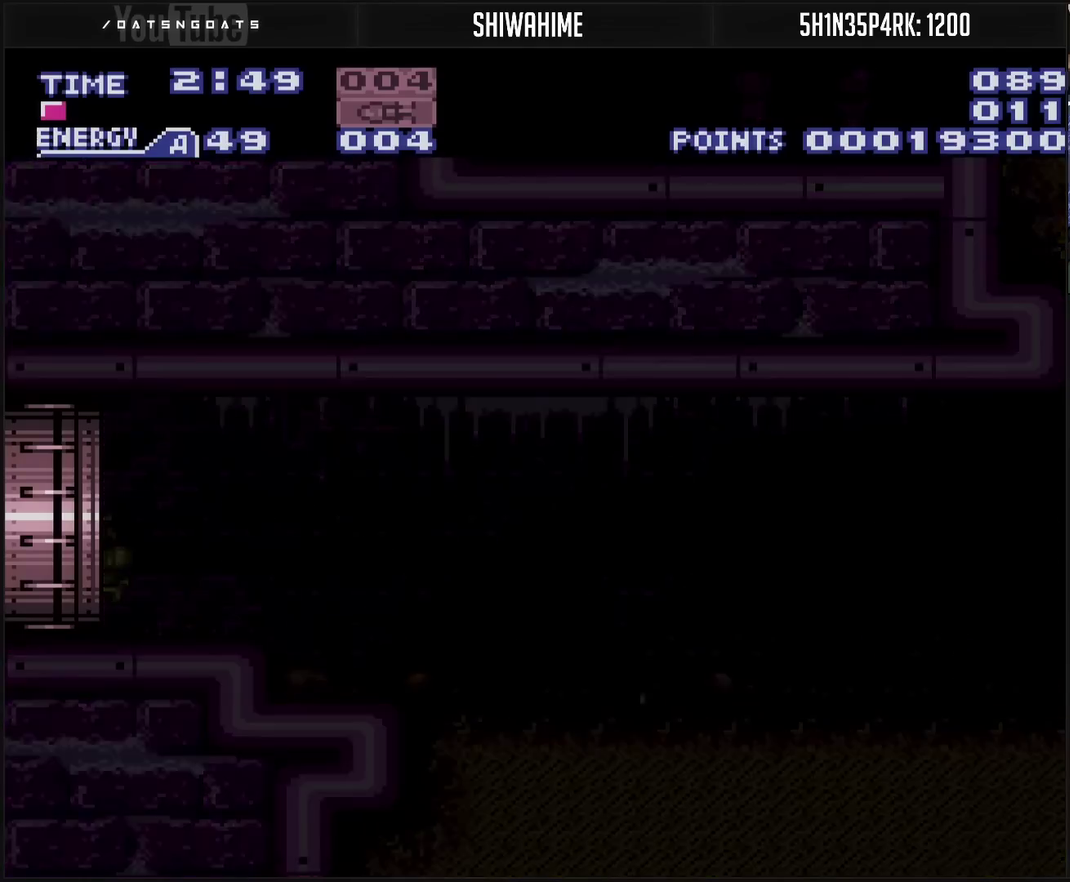
{"buttons": ["CROSS"], "events": [[100, "DPAD_LEFT", "up"]]}
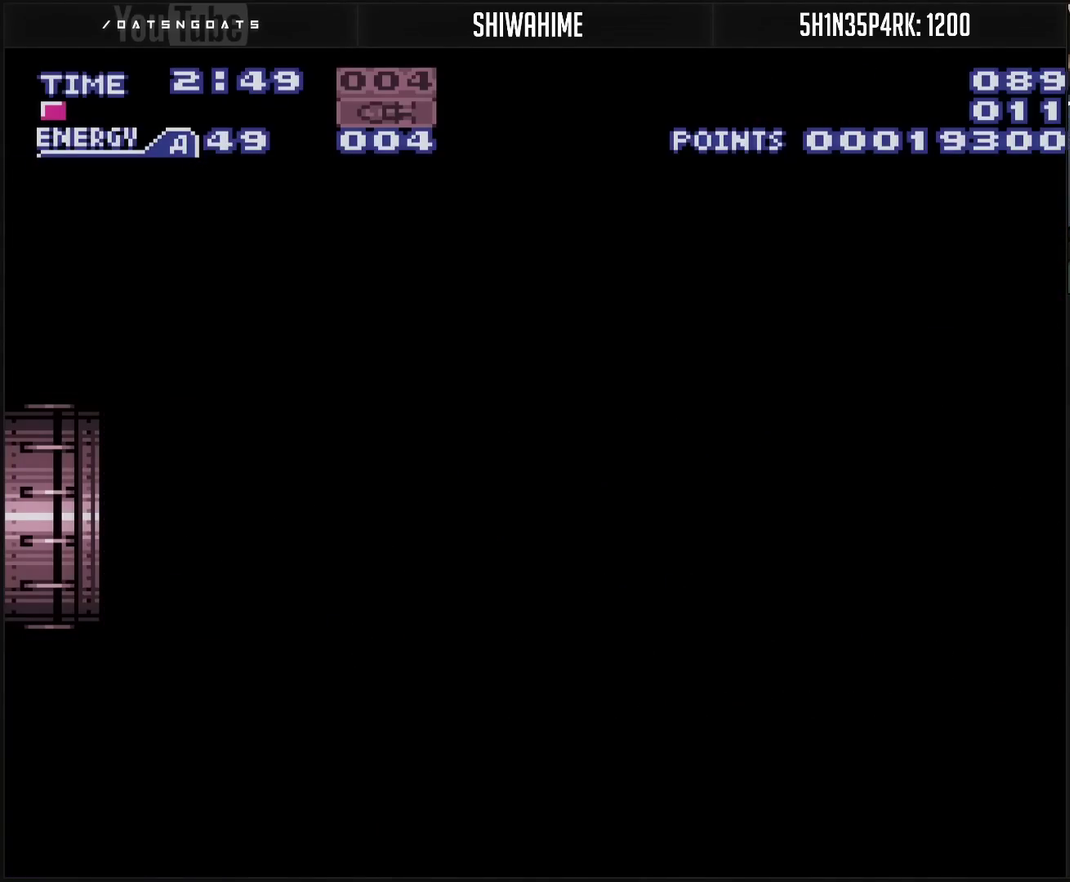
{"buttons": ["CROSS"], "events": []}